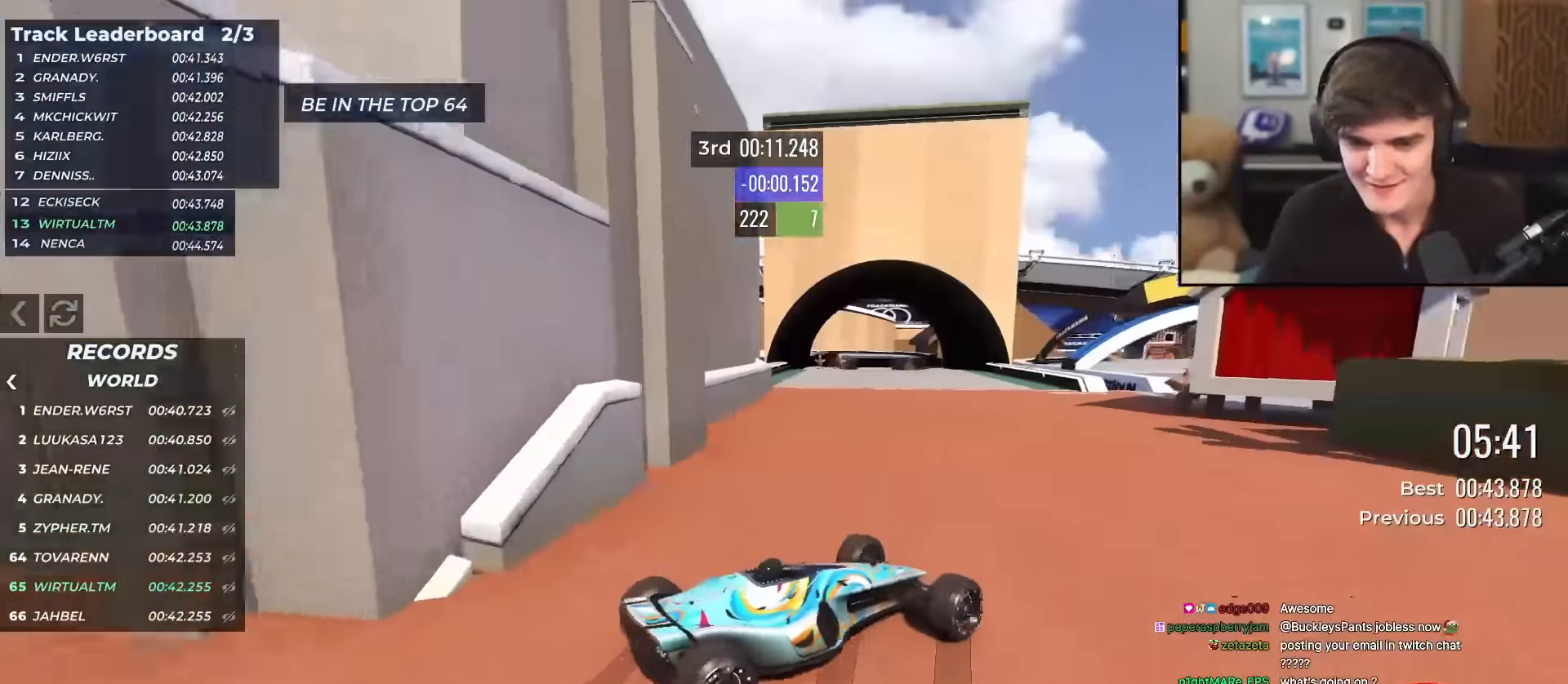
Gameplay with keyboard; each line is a JSON object with the keys held at the frame after it. "events" lists presses ("down") and releases ("up") of "brake", "down", "left", "right" and "up" between this image and that frame as [ms after this image, input, new state], when the widget could be followed in between. No other keys are recorded. Mouse input is not recorded. Key names are as the overlay labels them; some are game actions (e.g. jump) rather than physical keys.
{"keys": ["left", "up"], "events": [[200, "left", "up"], [450, "left", "down"]]}
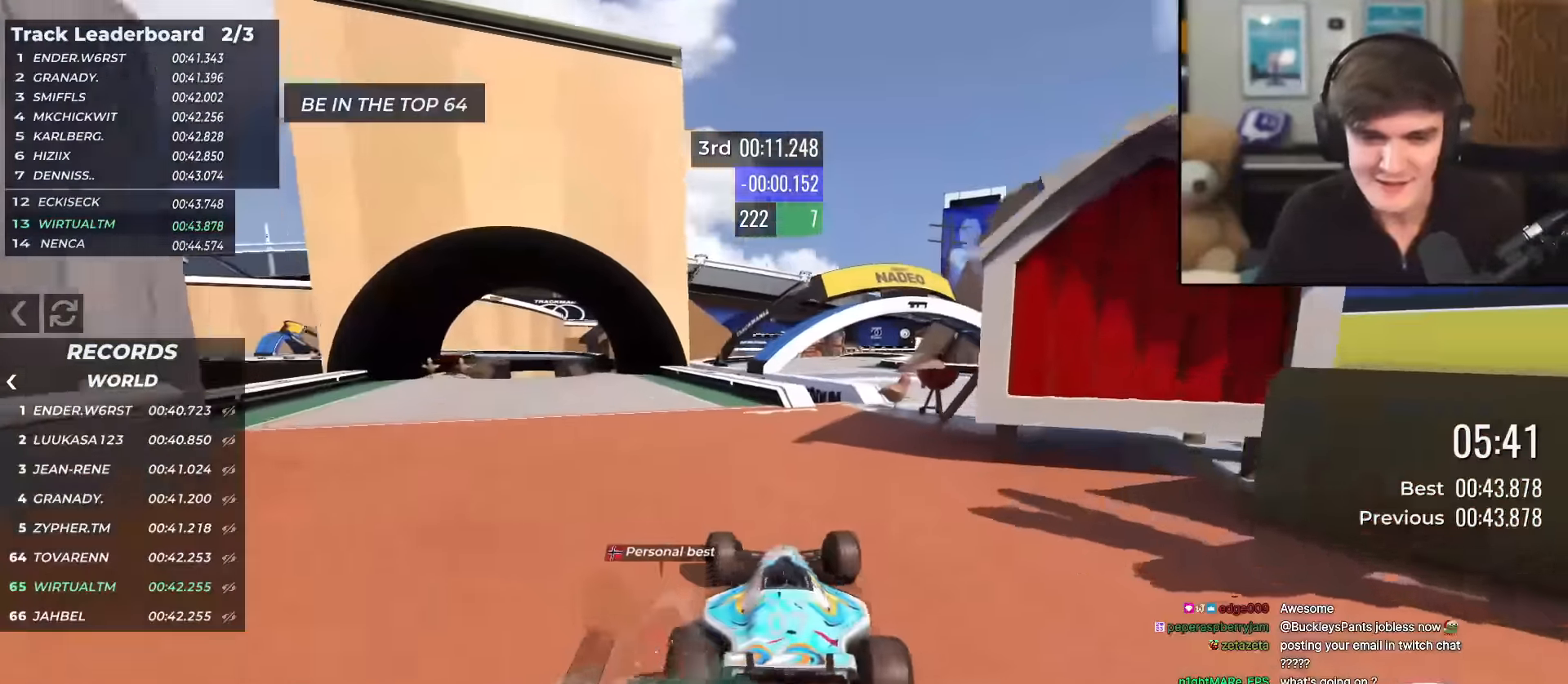
{"keys": ["up"], "events": [[84, "left", "up"], [317, "left", "down"], [368, "left", "up"]]}
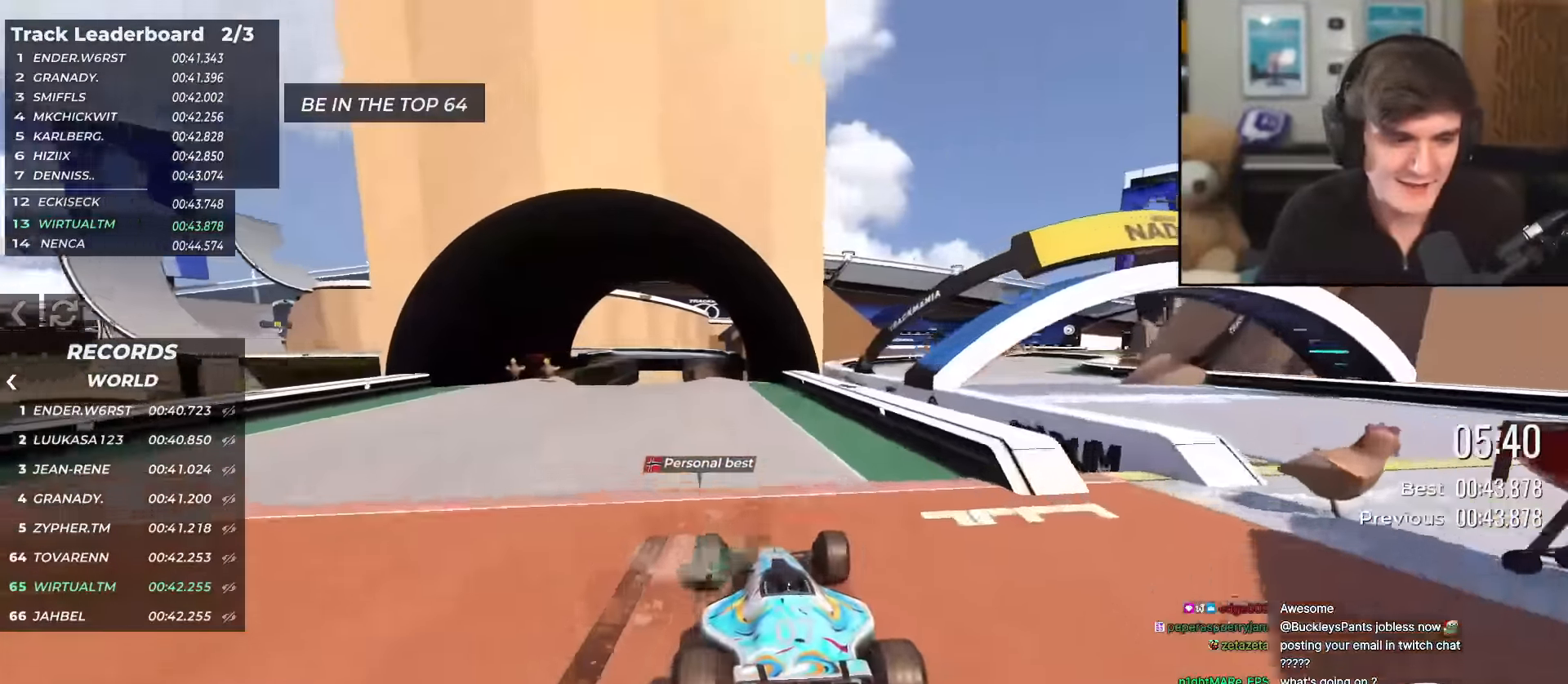
{"keys": ["left", "up"], "events": [[234, "right", "down"], [284, "right", "up"], [467, "left", "down"]]}
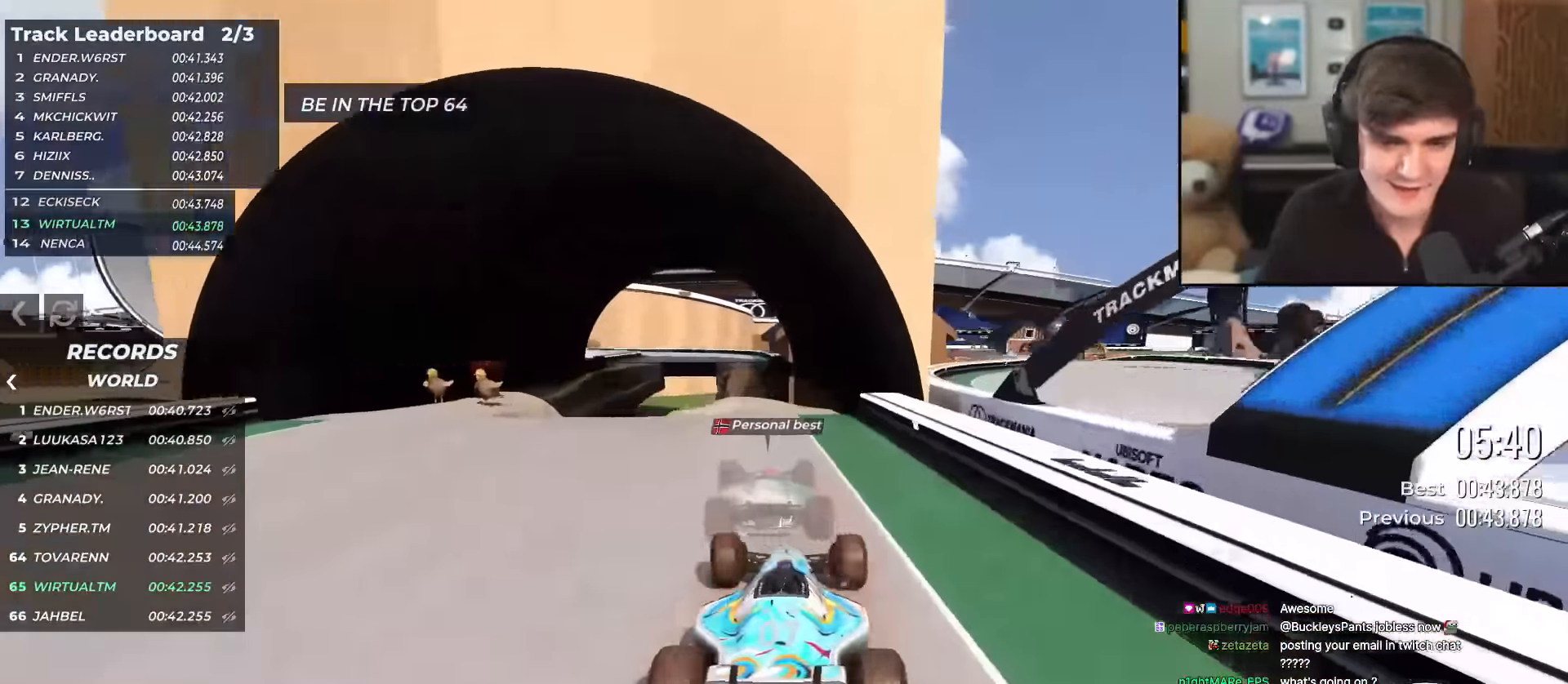
{"keys": ["up"], "events": [[117, "left", "up"]]}
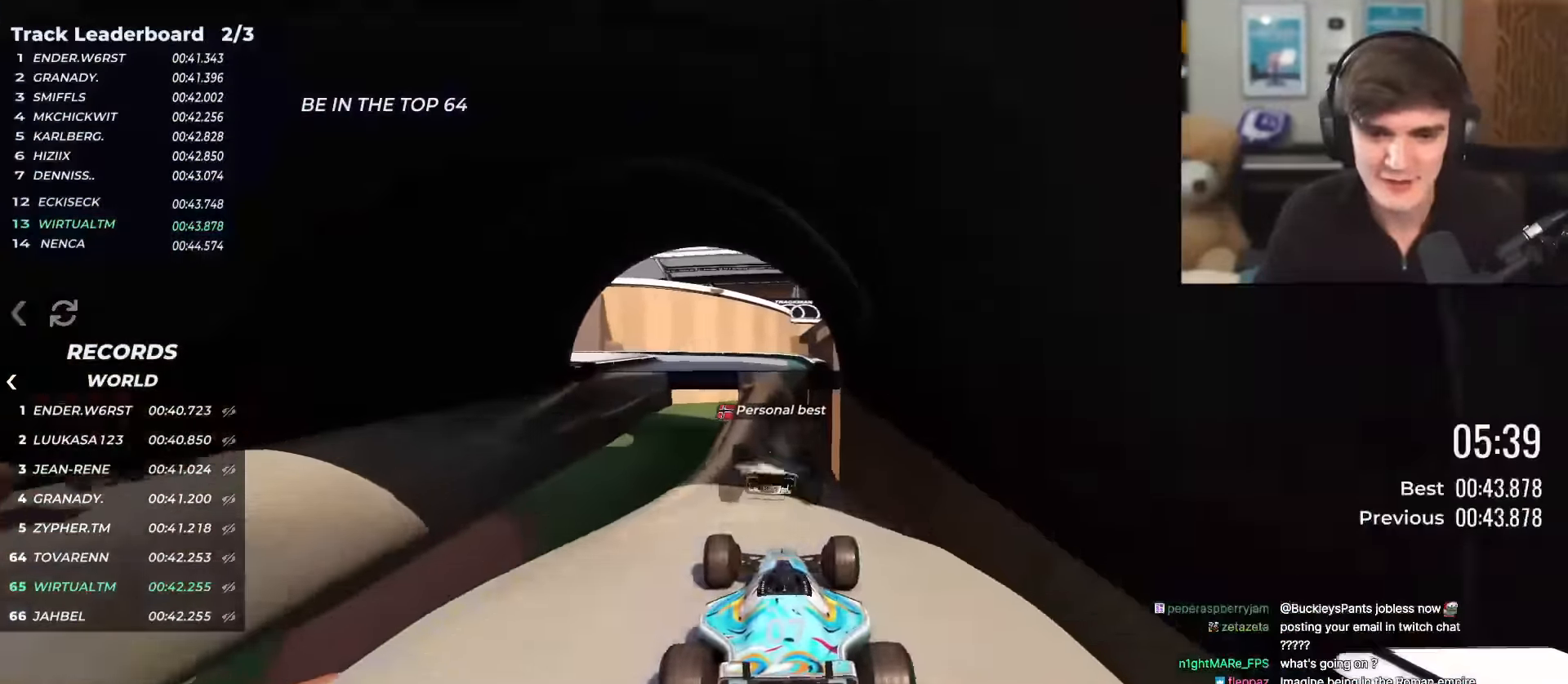
{"keys": ["up"], "events": []}
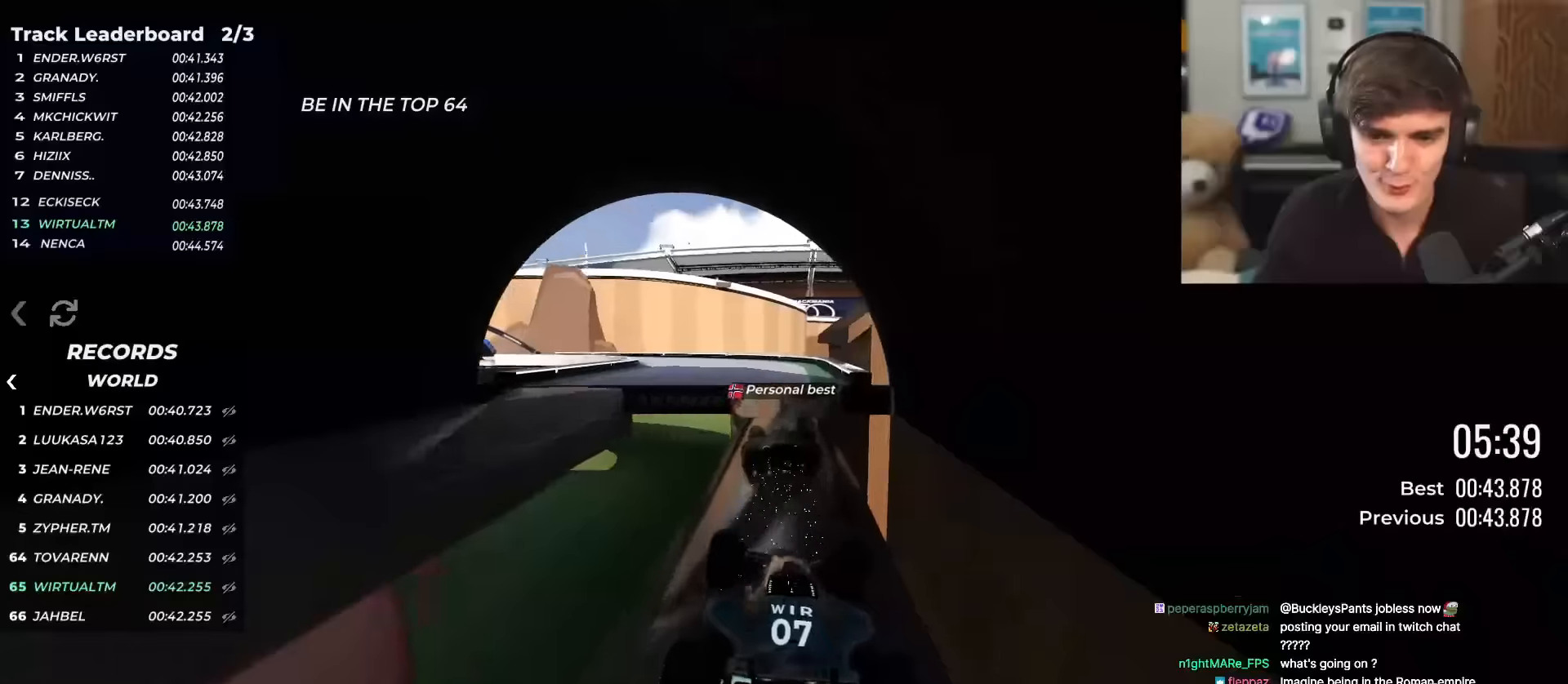
{"keys": ["left", "up"], "events": [[418, "left", "down"]]}
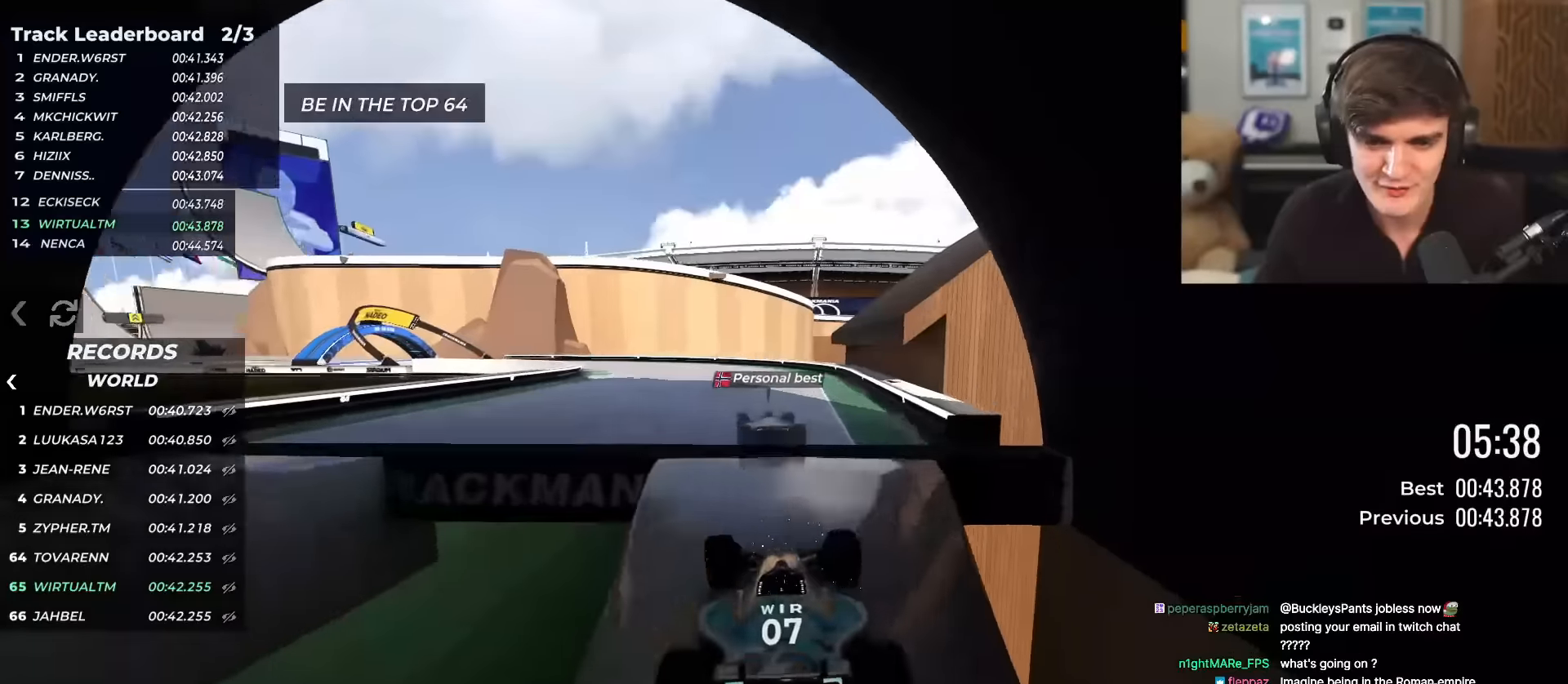
{"keys": ["up"], "events": [[67, "left", "up"], [250, "left", "down"], [484, "left", "up"]]}
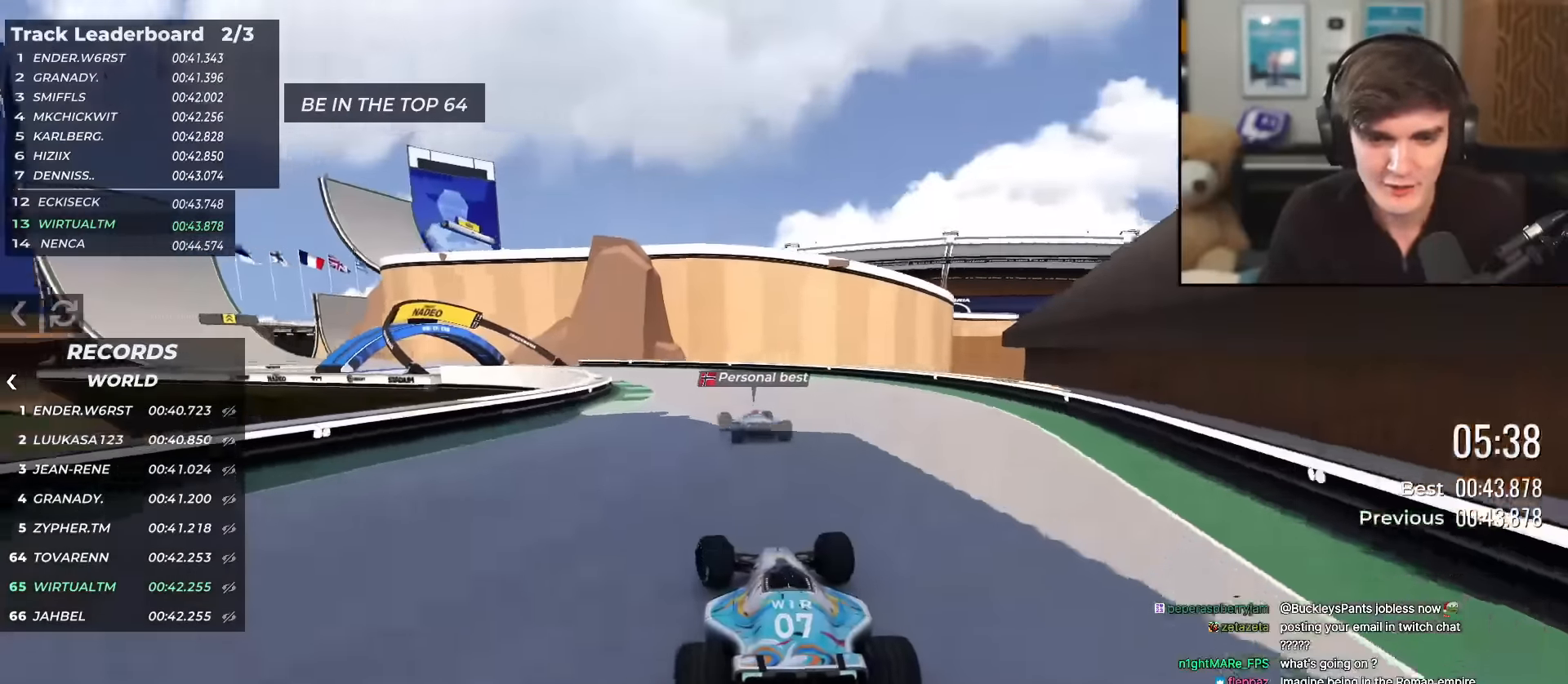
{"keys": ["left", "up"], "events": [[184, "left", "down"], [368, "left", "up"], [501, "left", "down"]]}
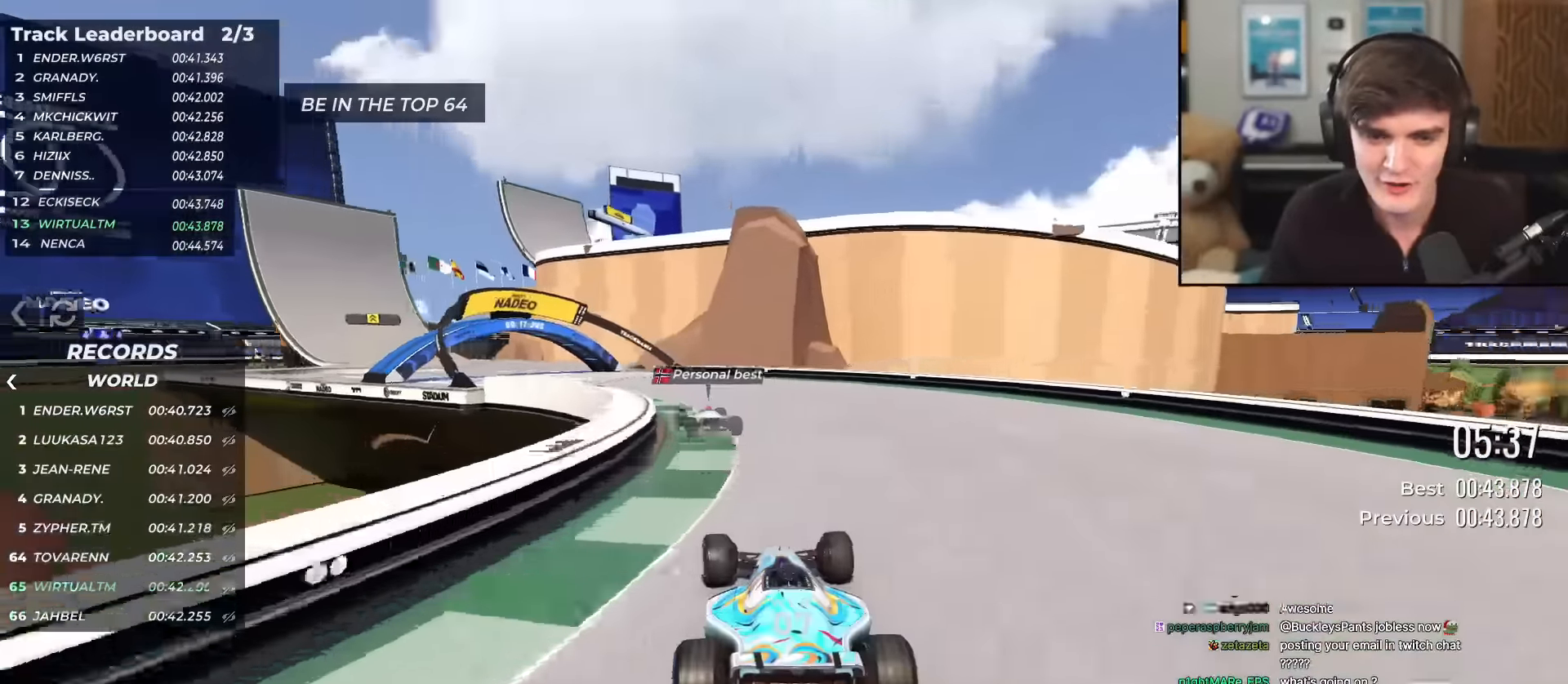
{"keys": ["up"], "events": [[334, "left", "up"]]}
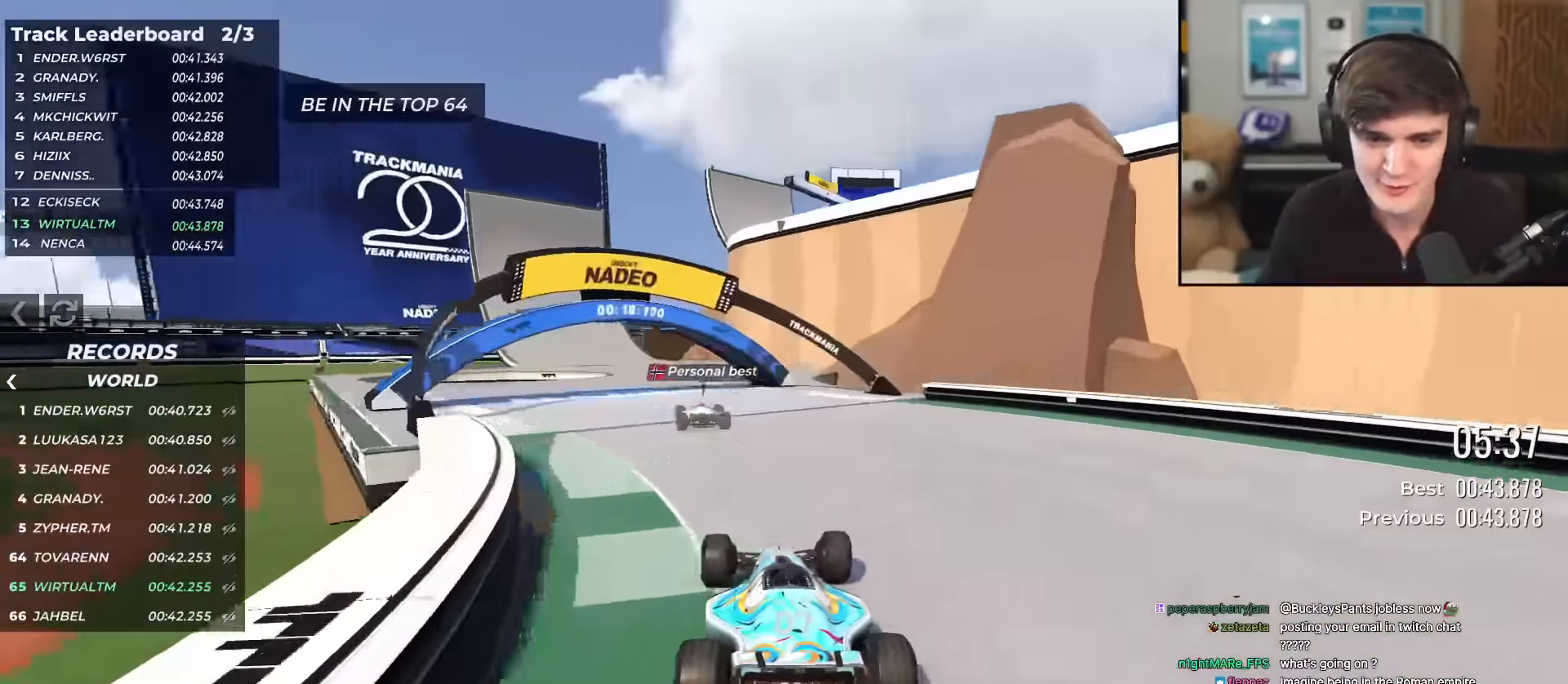
{"keys": ["left", "up"], "events": [[117, "left", "down"], [251, "left", "up"], [434, "left", "down"]]}
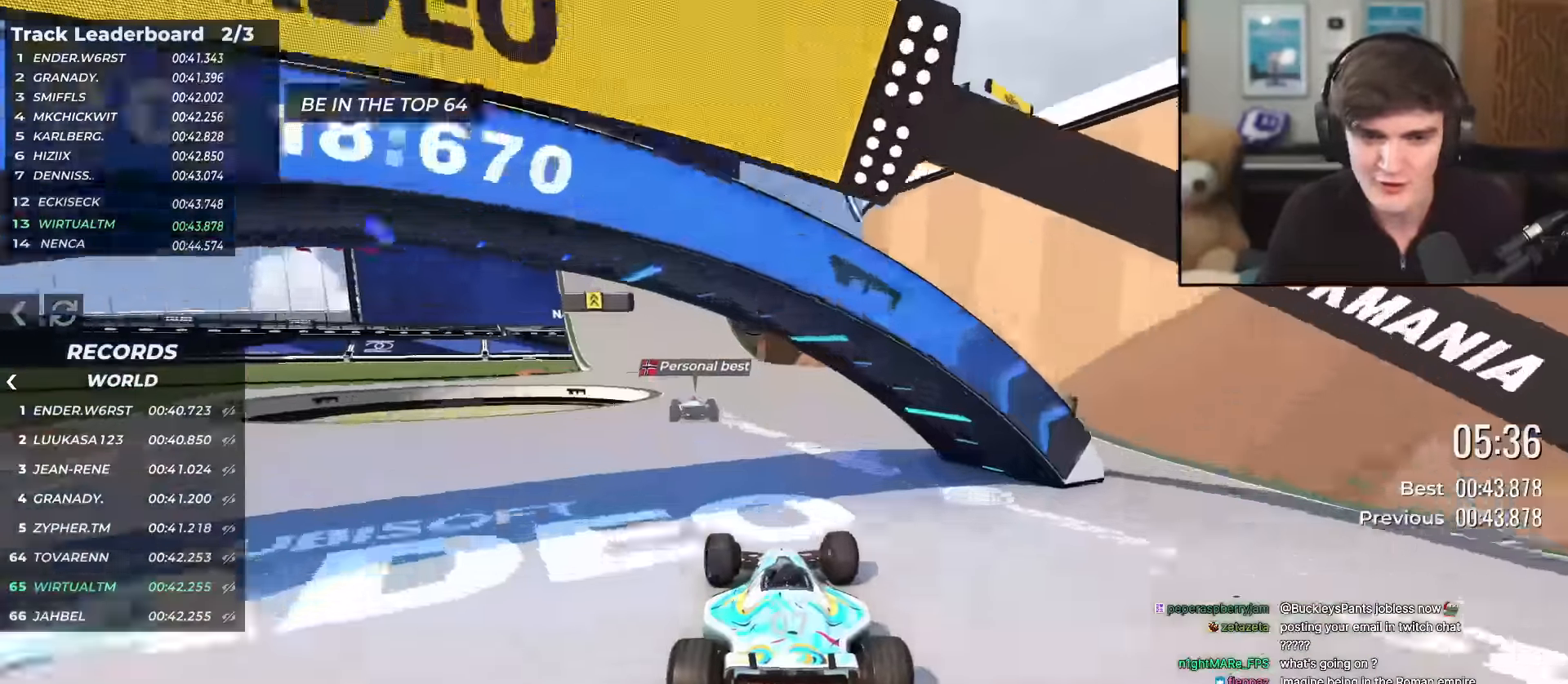
{"keys": ["up"], "events": [[133, "left", "up"], [217, "left", "down"], [500, "left", "up"]]}
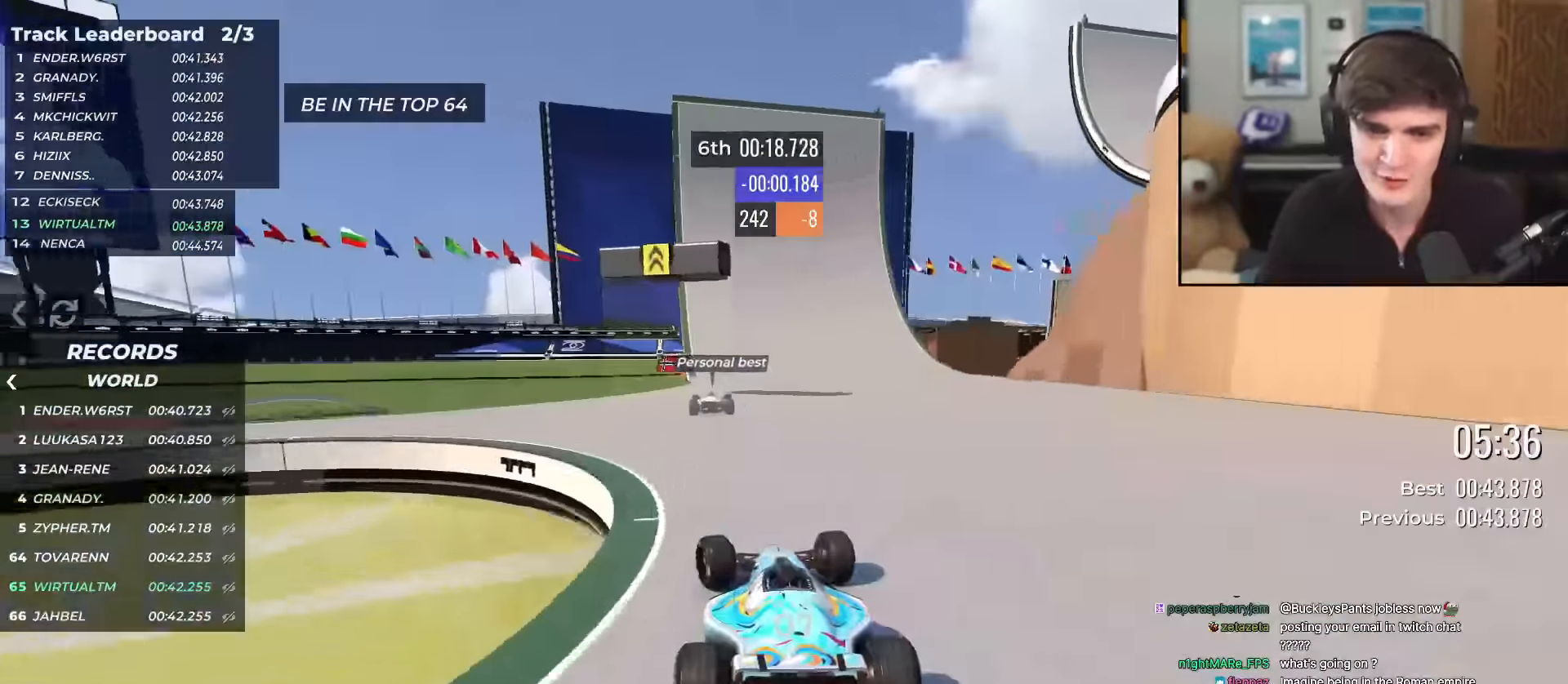
{"keys": ["right", "up"], "events": [[151, "right", "down"], [284, "right", "up"], [384, "right", "down"]]}
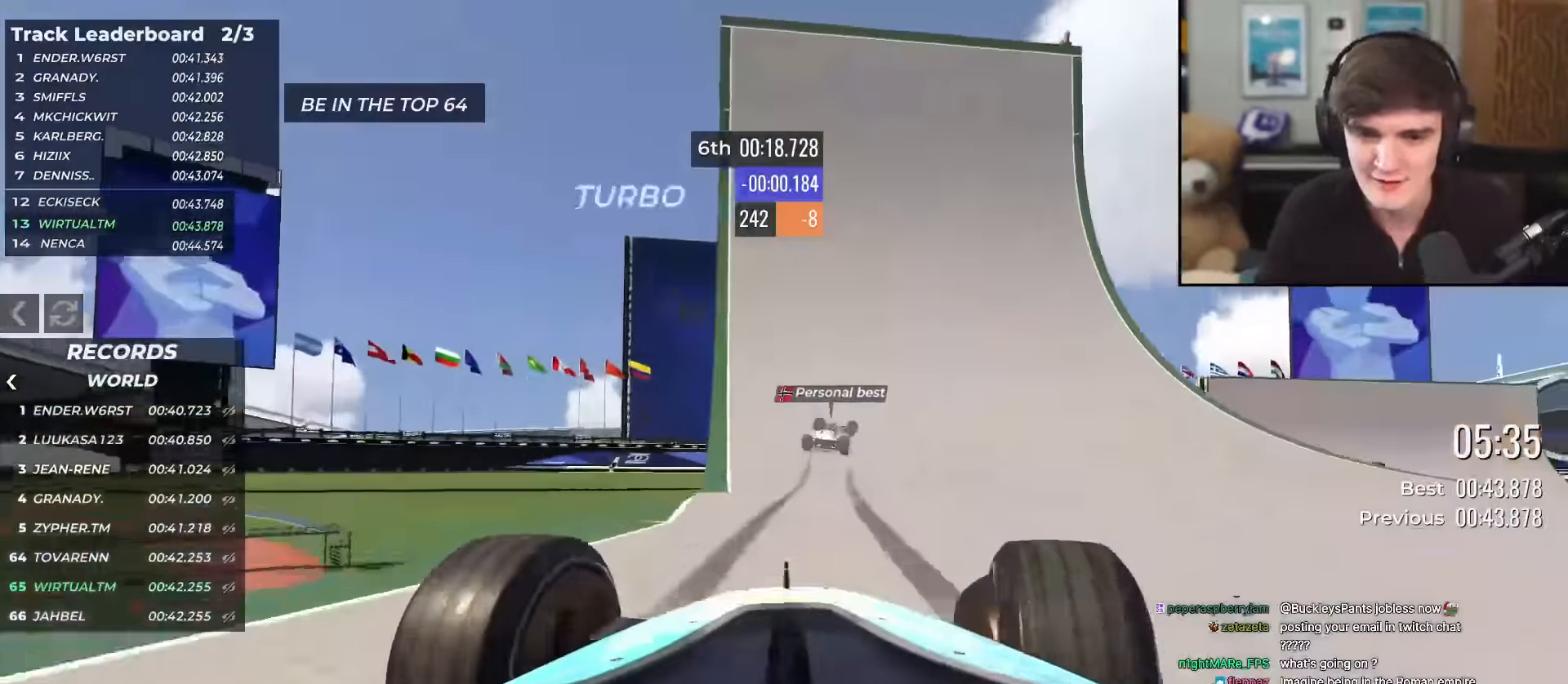
{"keys": ["right", "up"], "events": [[167, "brake", "down"], [167, "right", "up"], [200, "right", "down"], [484, "brake", "up"]]}
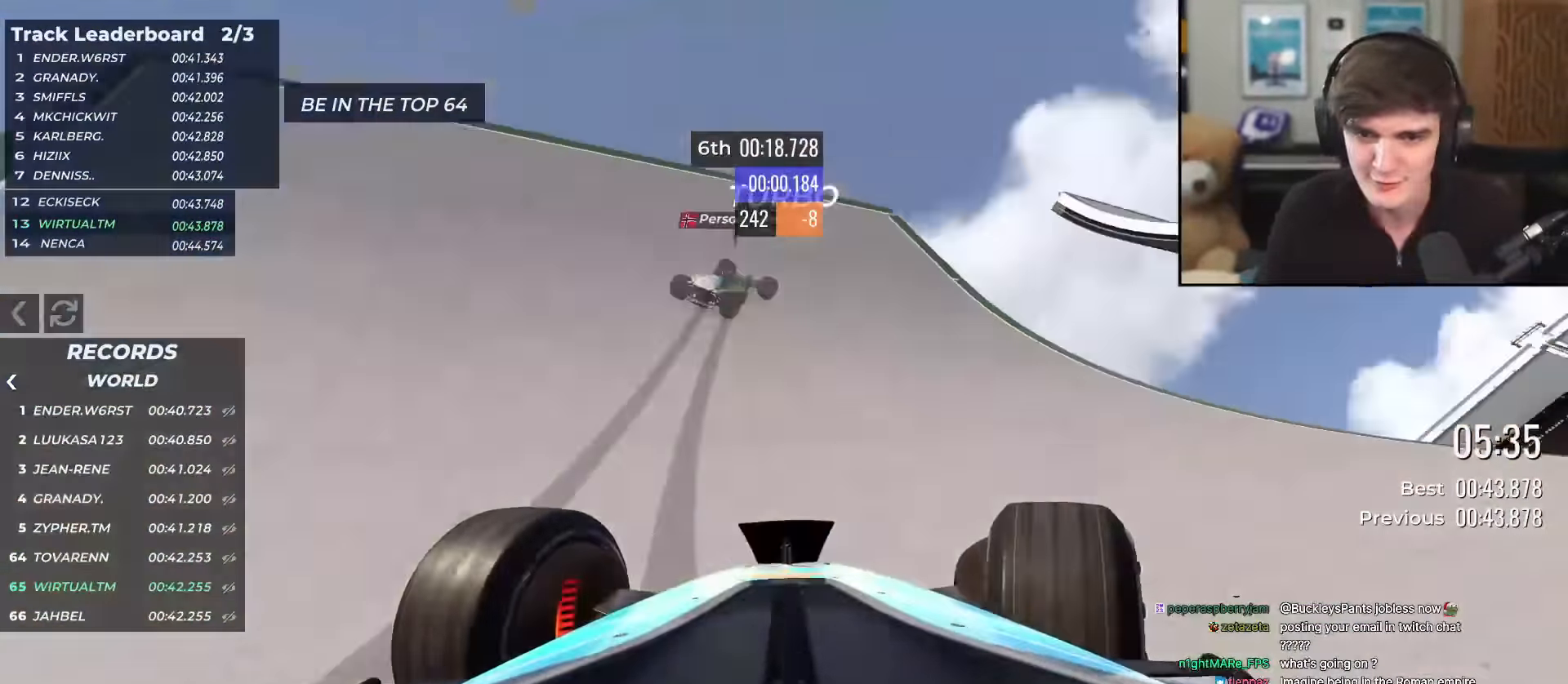
{"keys": ["right"], "events": [[134, "brake", "down"], [134, "up", "up"], [217, "brake", "up"]]}
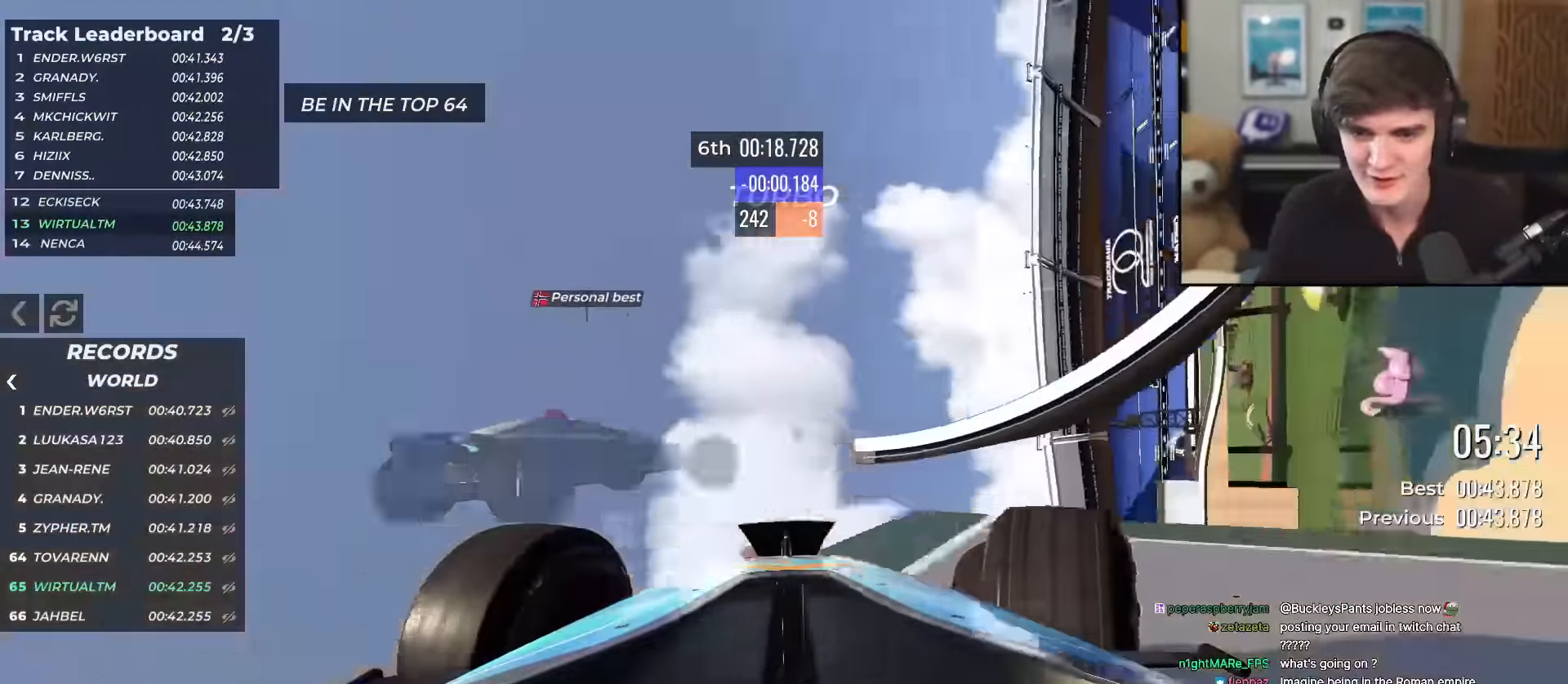
{"keys": ["right"], "events": []}
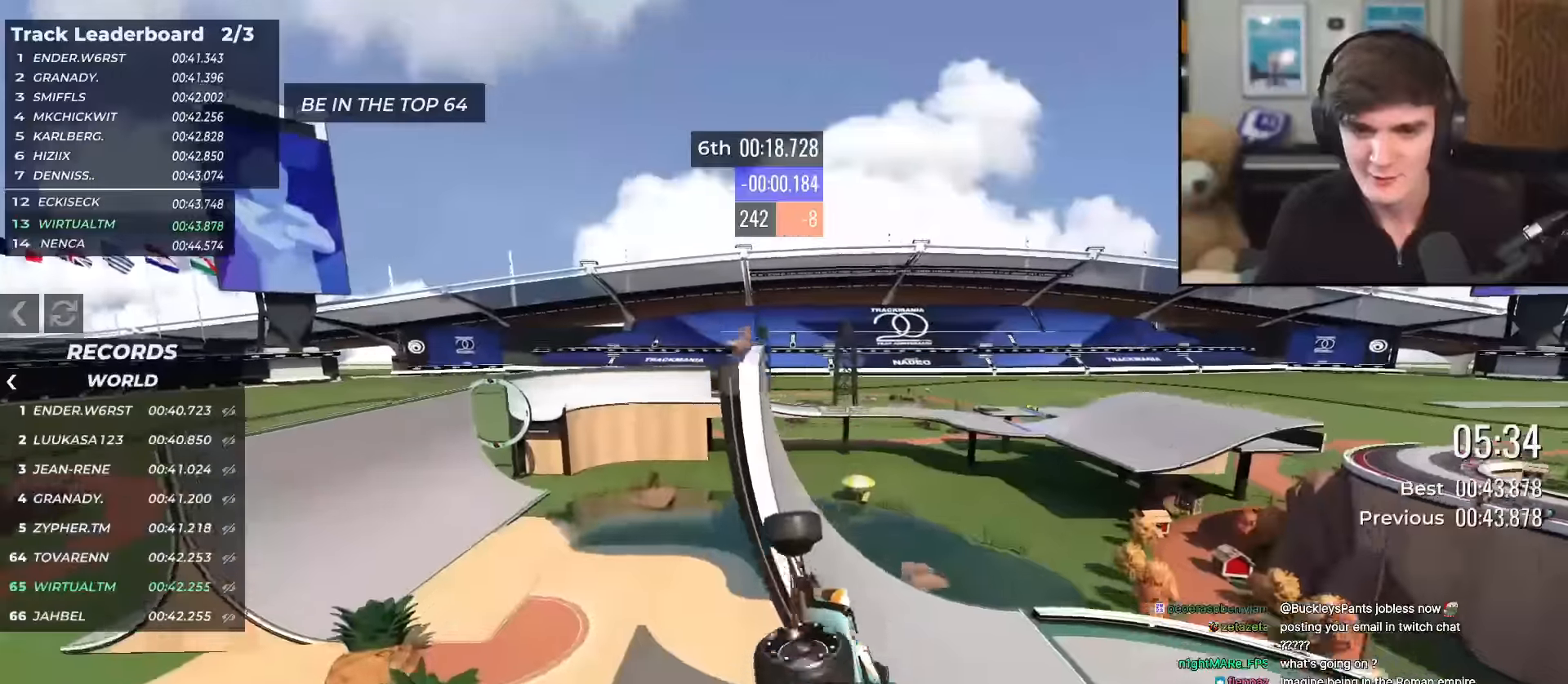
{"keys": ["left"], "events": [[251, "right", "up"], [351, "left", "down"]]}
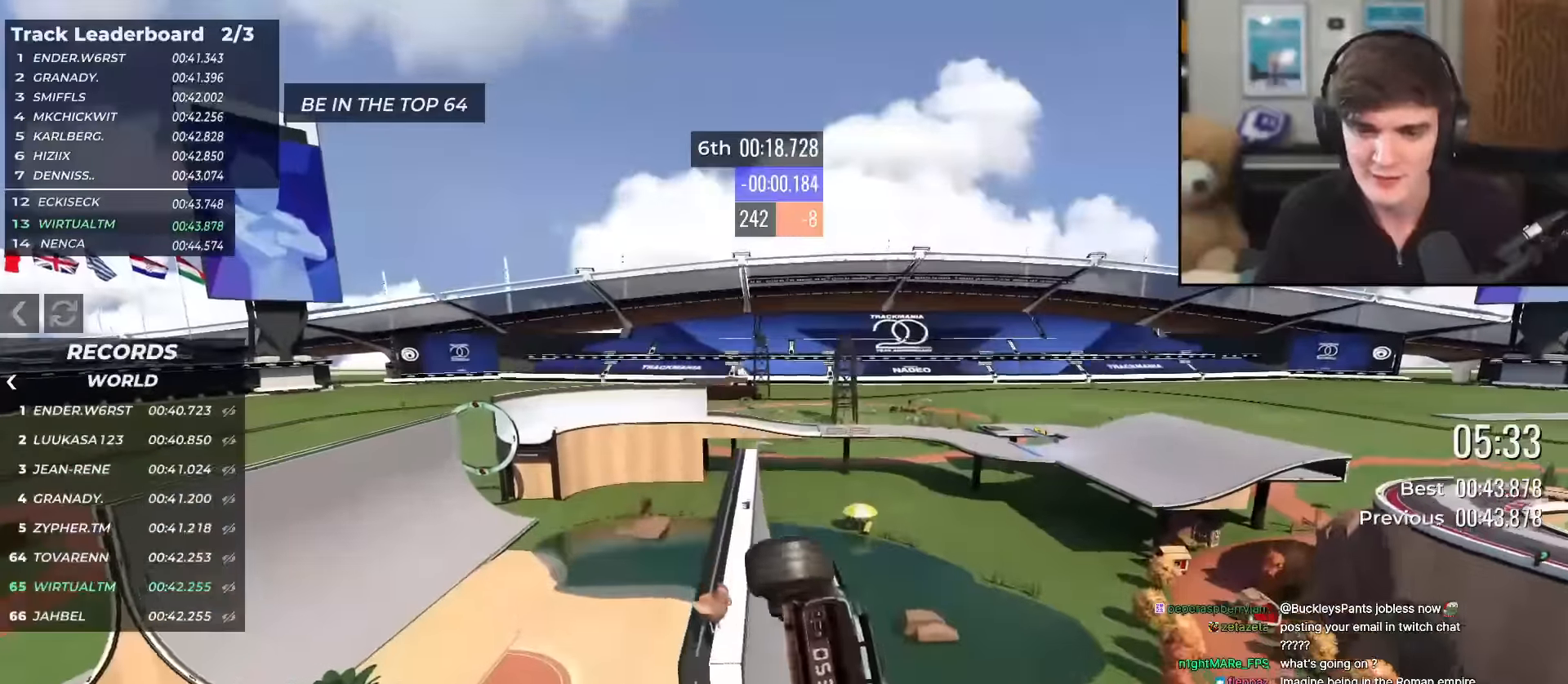
{"keys": ["up"], "events": [[167, "up", "down"], [267, "left", "up"]]}
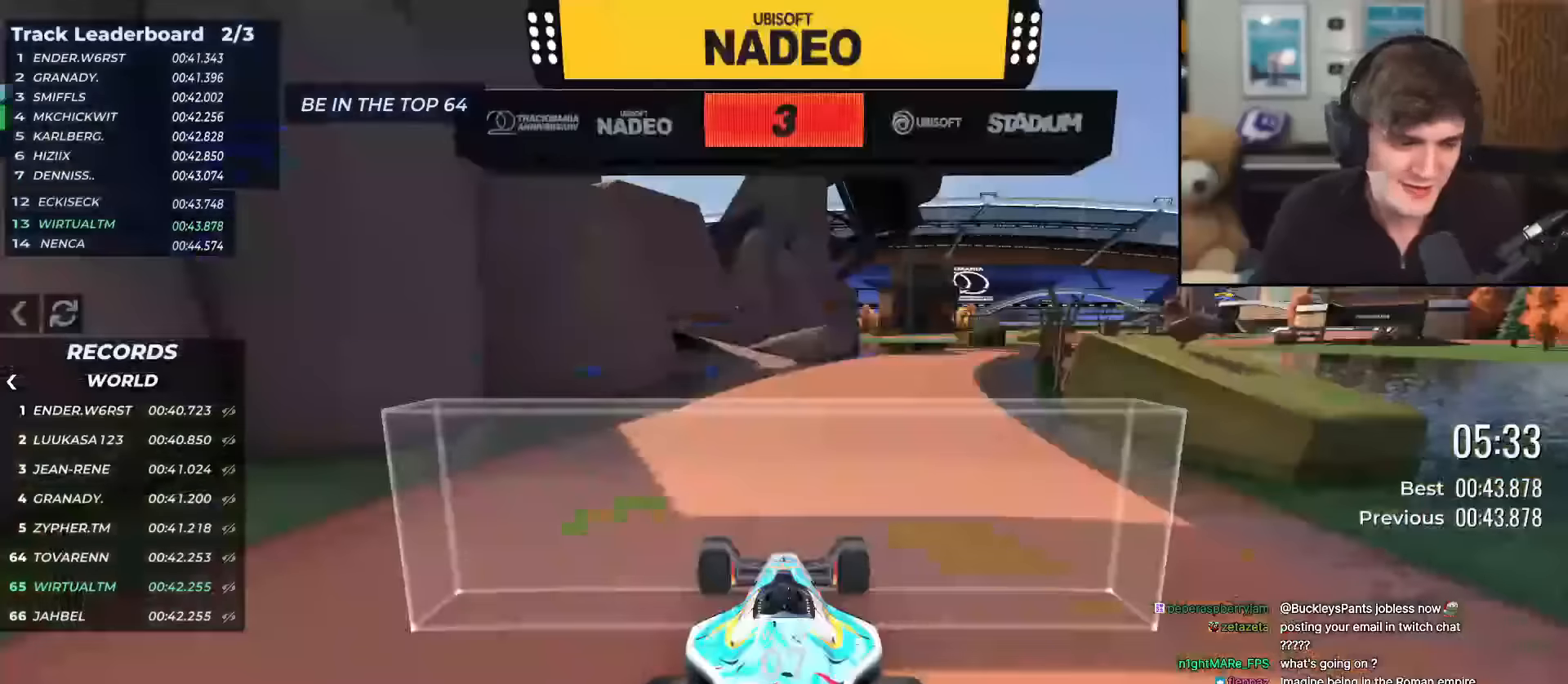
{"keys": ["up"], "events": []}
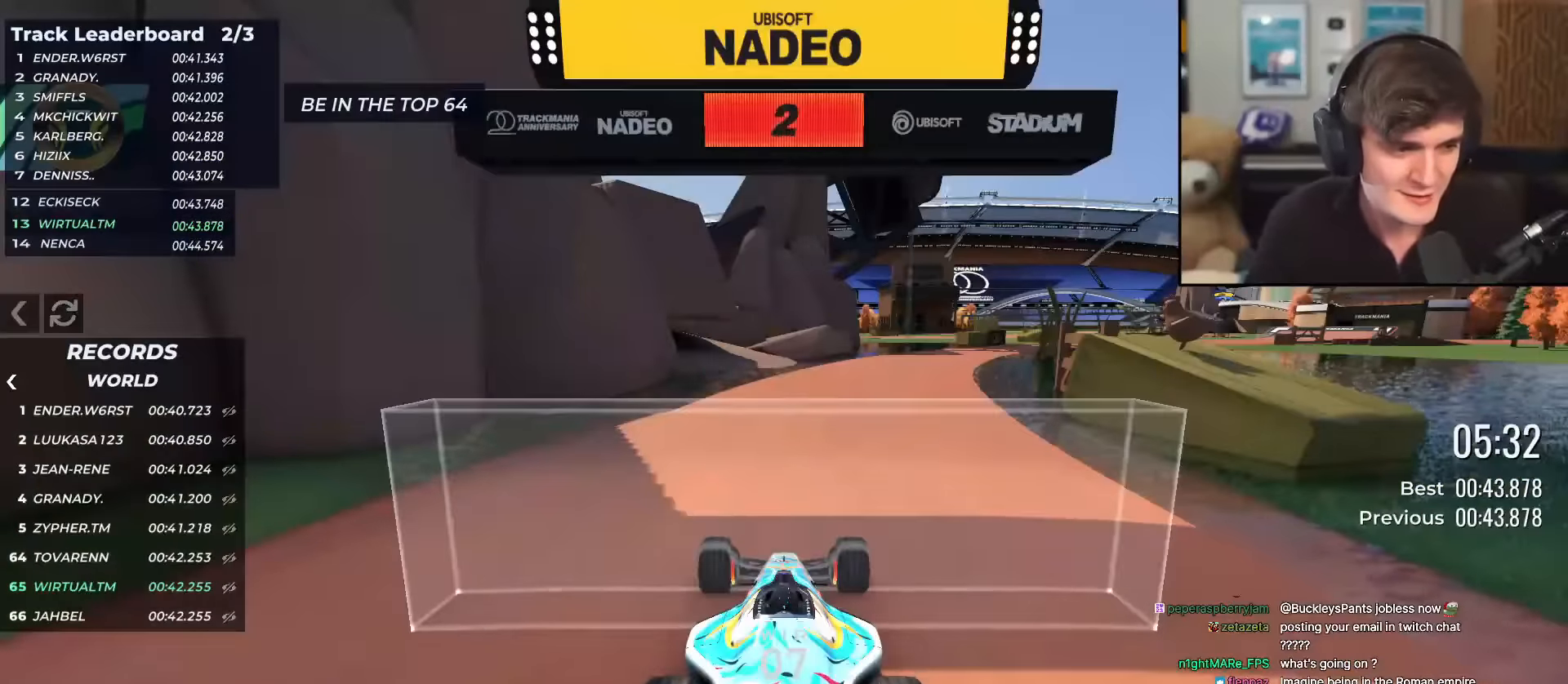
{"keys": ["up"], "events": []}
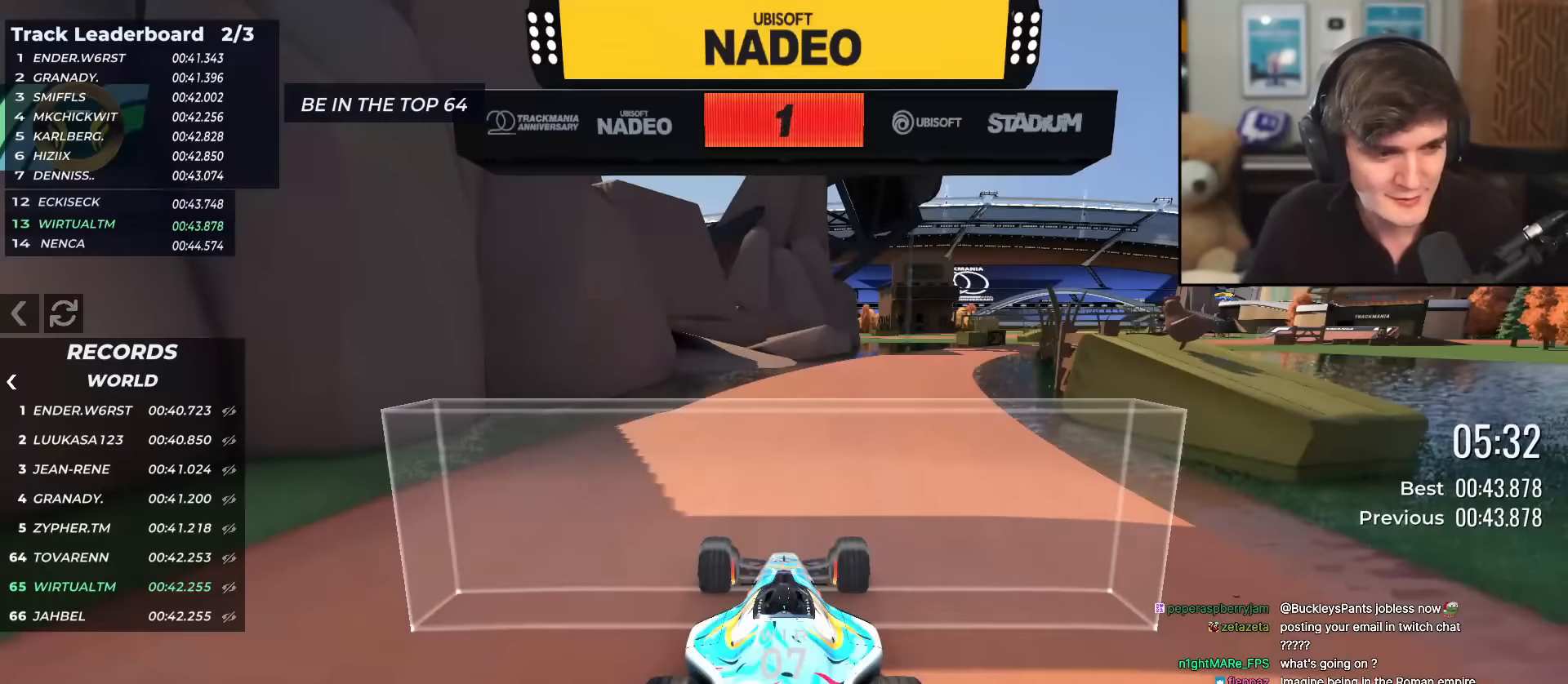
{"keys": ["up"], "events": []}
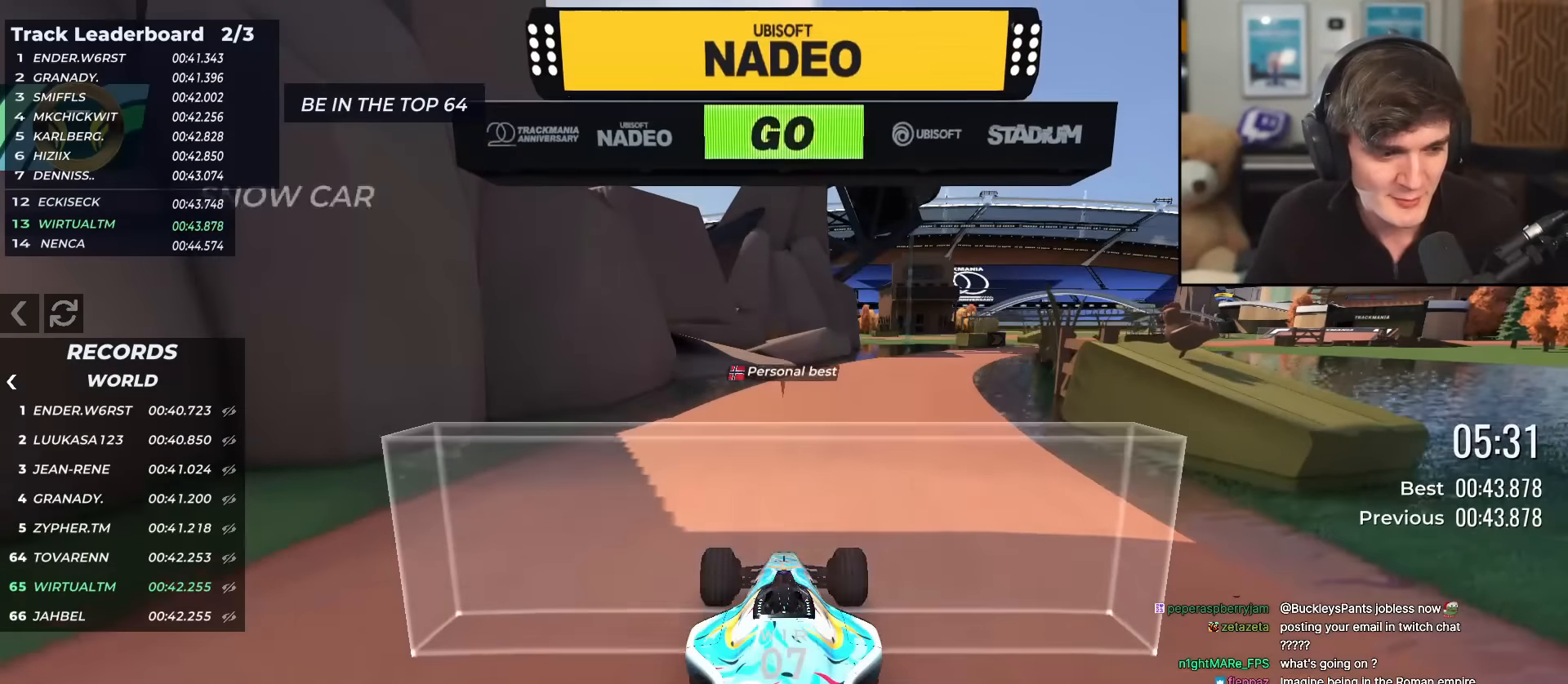
{"keys": ["up"], "events": []}
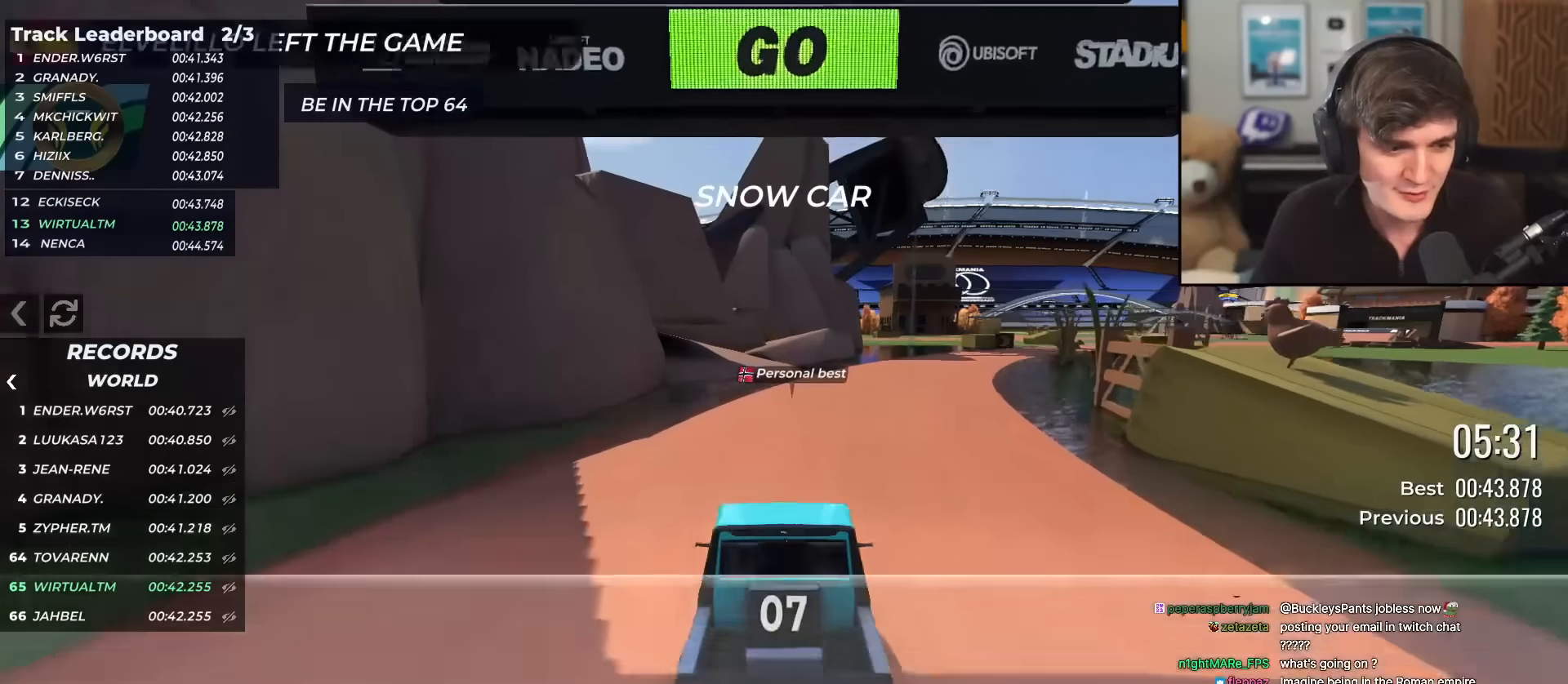
{"keys": ["up"], "events": [[67, "right", "down"], [217, "right", "up"], [301, "right", "down"], [401, "right", "up"]]}
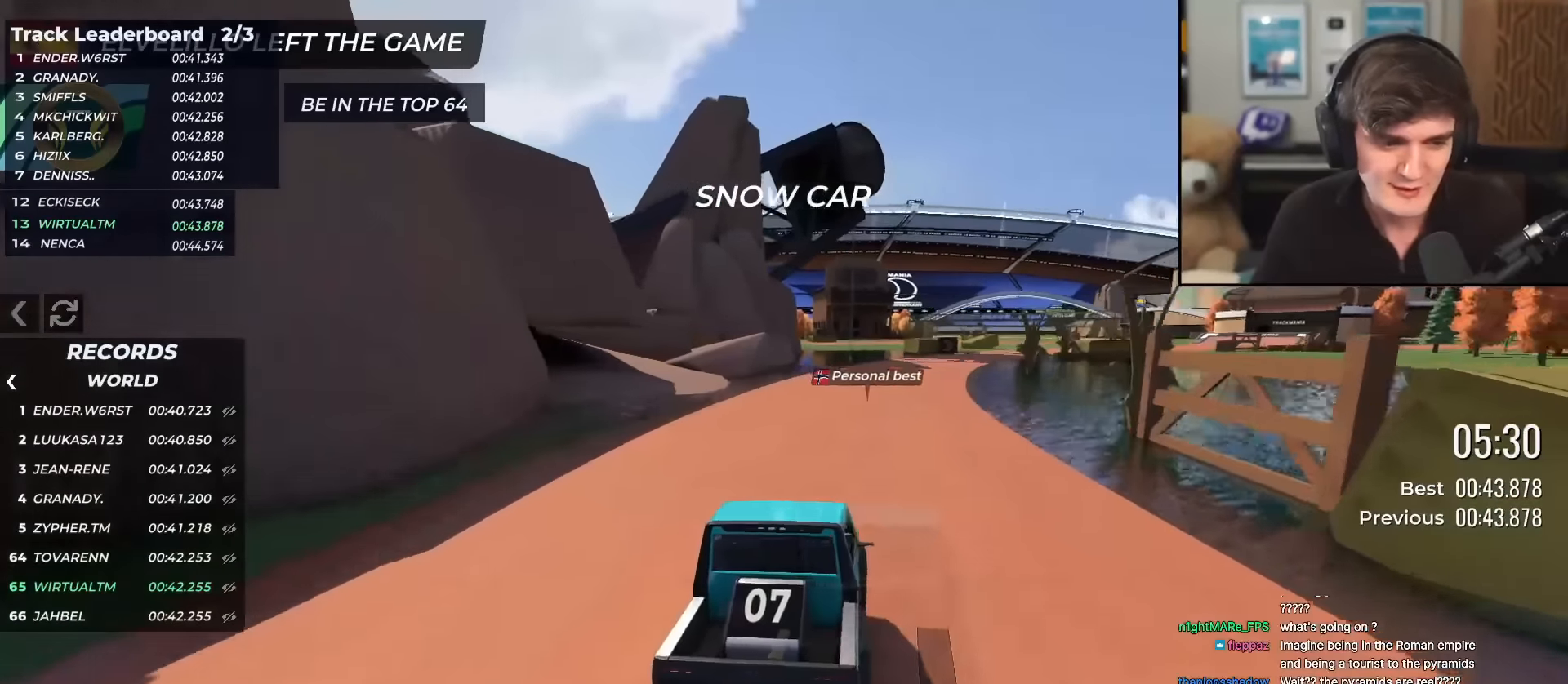
{"keys": ["up"], "events": [[367, "right", "down"], [450, "right", "up"]]}
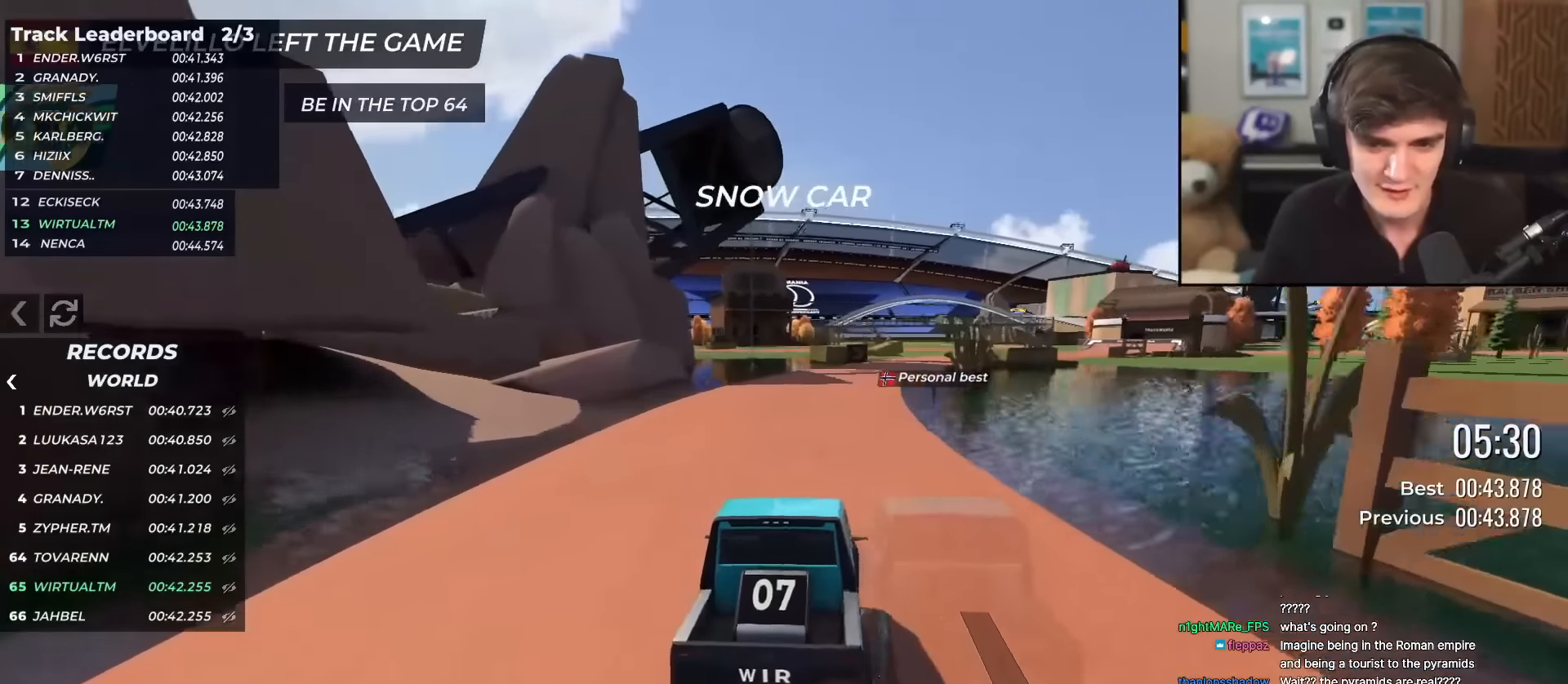
{"keys": ["up"], "events": []}
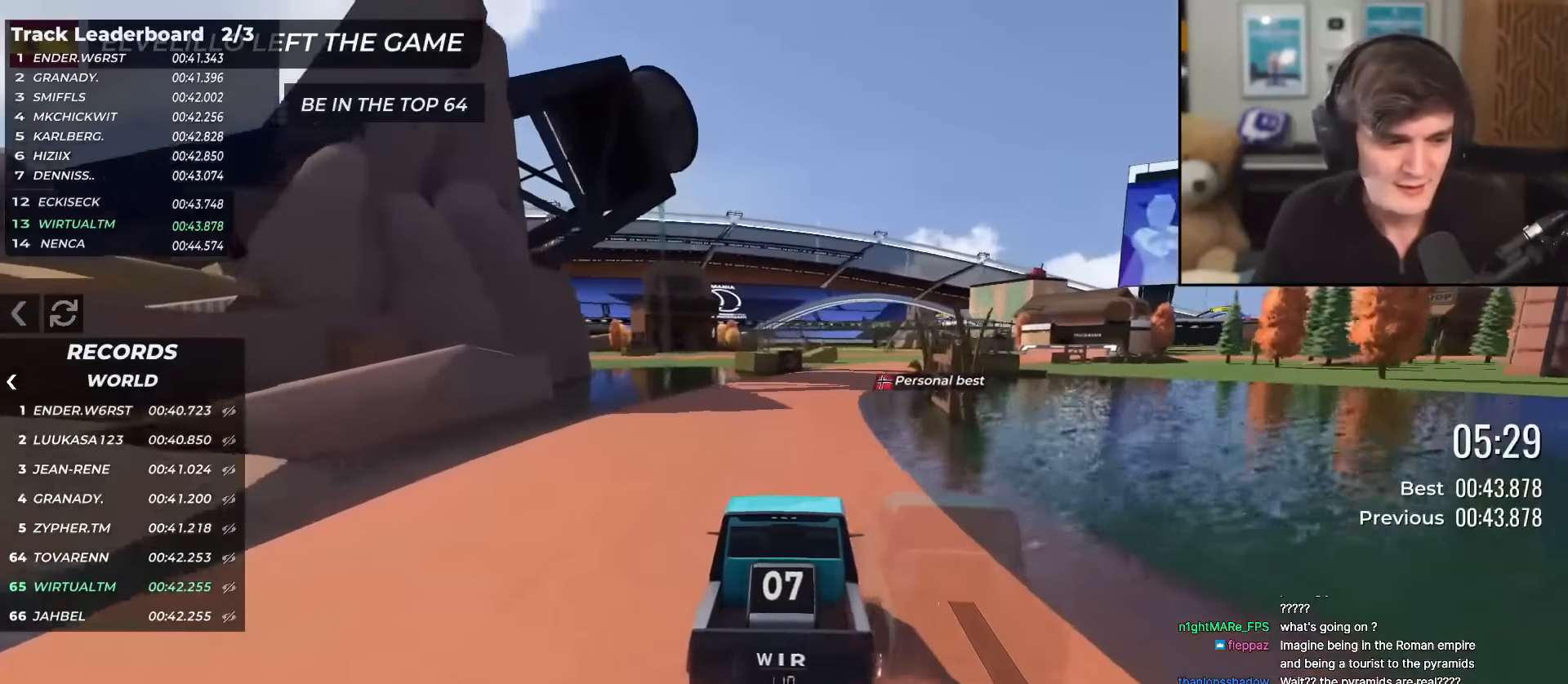
{"keys": ["right", "up"], "events": [[100, "right", "down"], [150, "right", "up"], [467, "right", "down"]]}
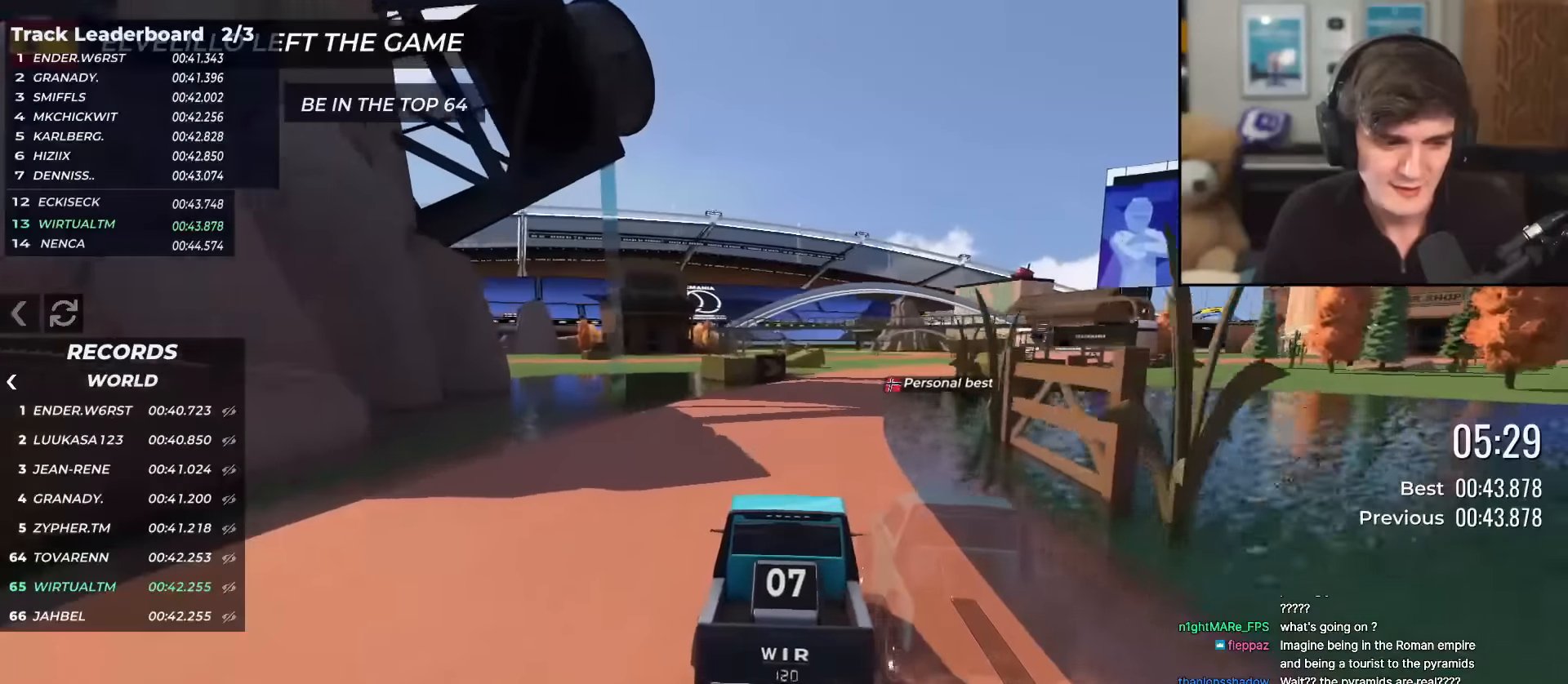
{"keys": ["up"], "events": [[67, "right", "up"]]}
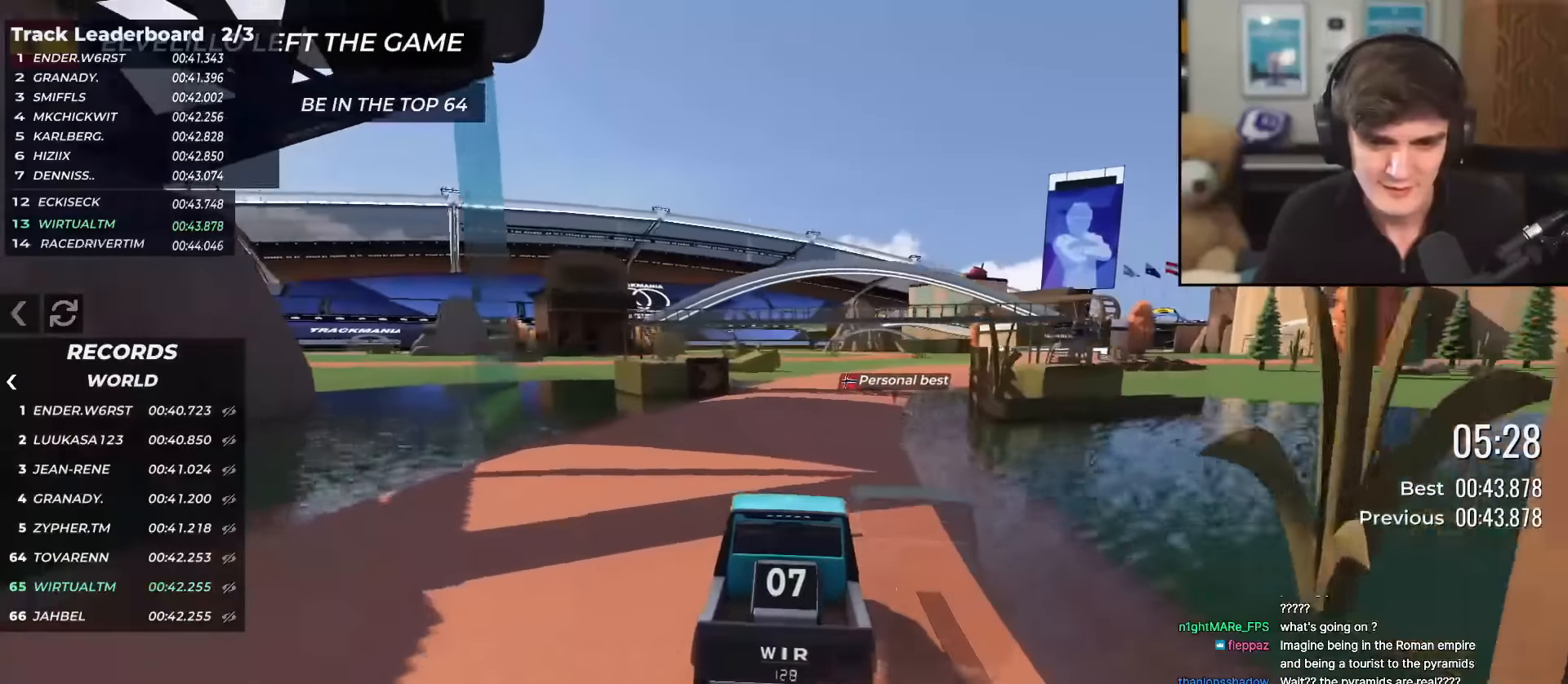
{"keys": ["up"], "events": [[33, "right", "down"], [133, "right", "up"], [317, "right", "down"], [417, "right", "up"]]}
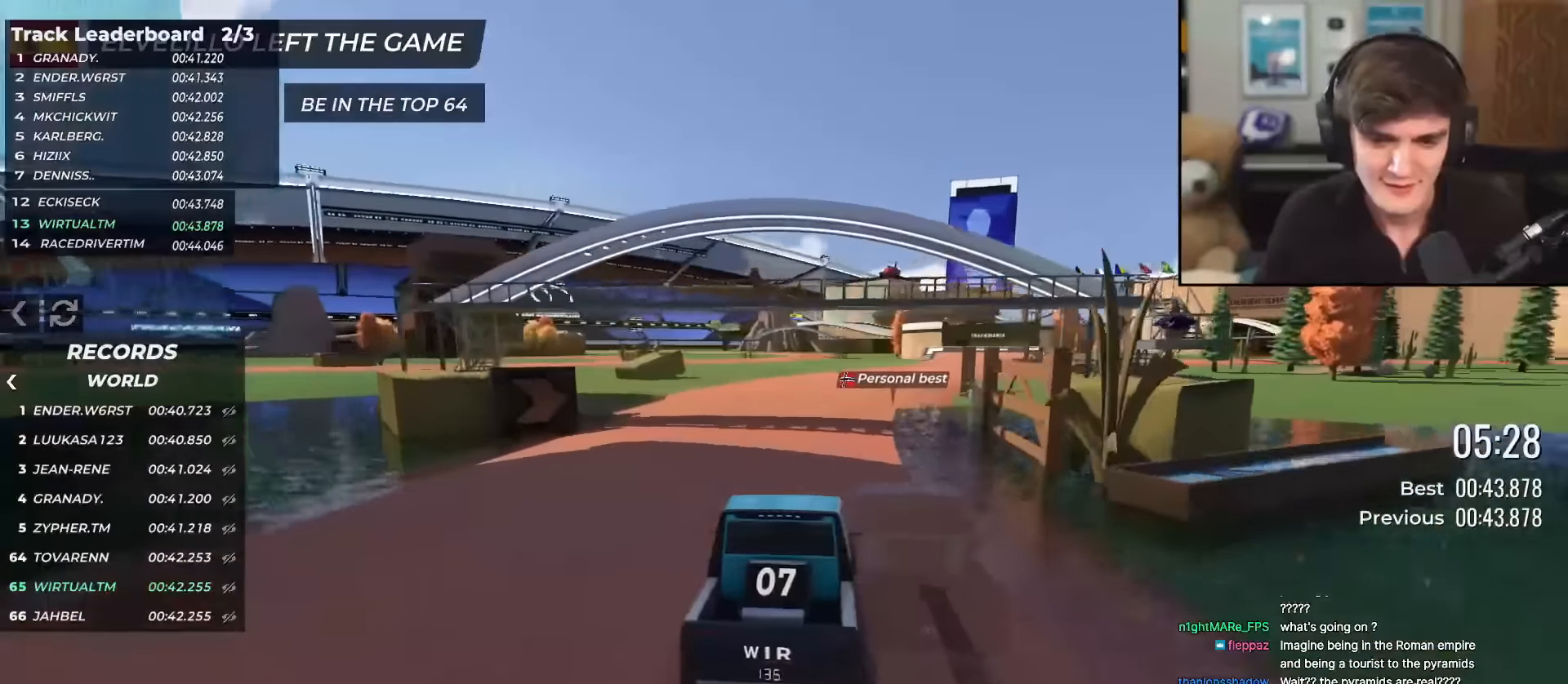
{"keys": ["up"], "events": [[384, "right", "down"], [468, "right", "up"]]}
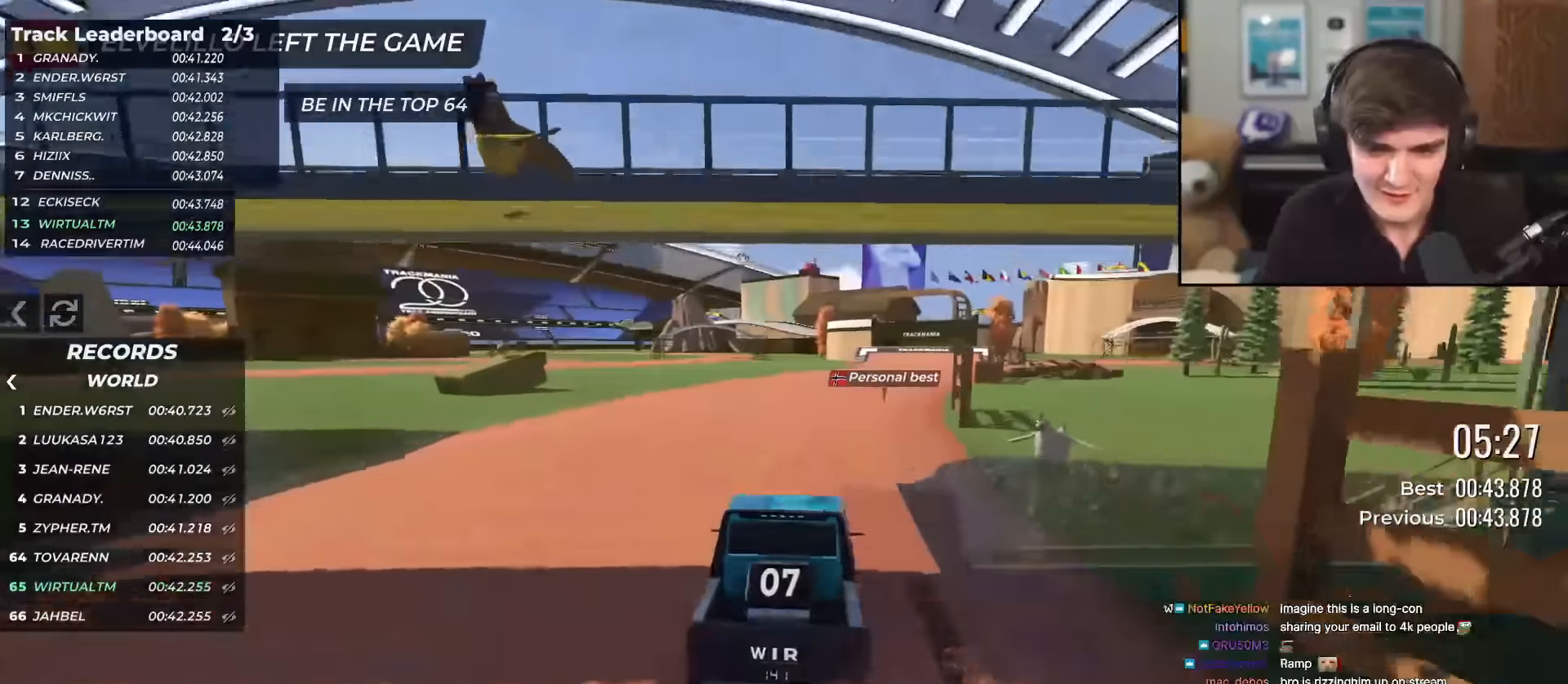
{"keys": ["right", "up"], "events": [[117, "right", "down"], [167, "right", "up"], [450, "right", "down"]]}
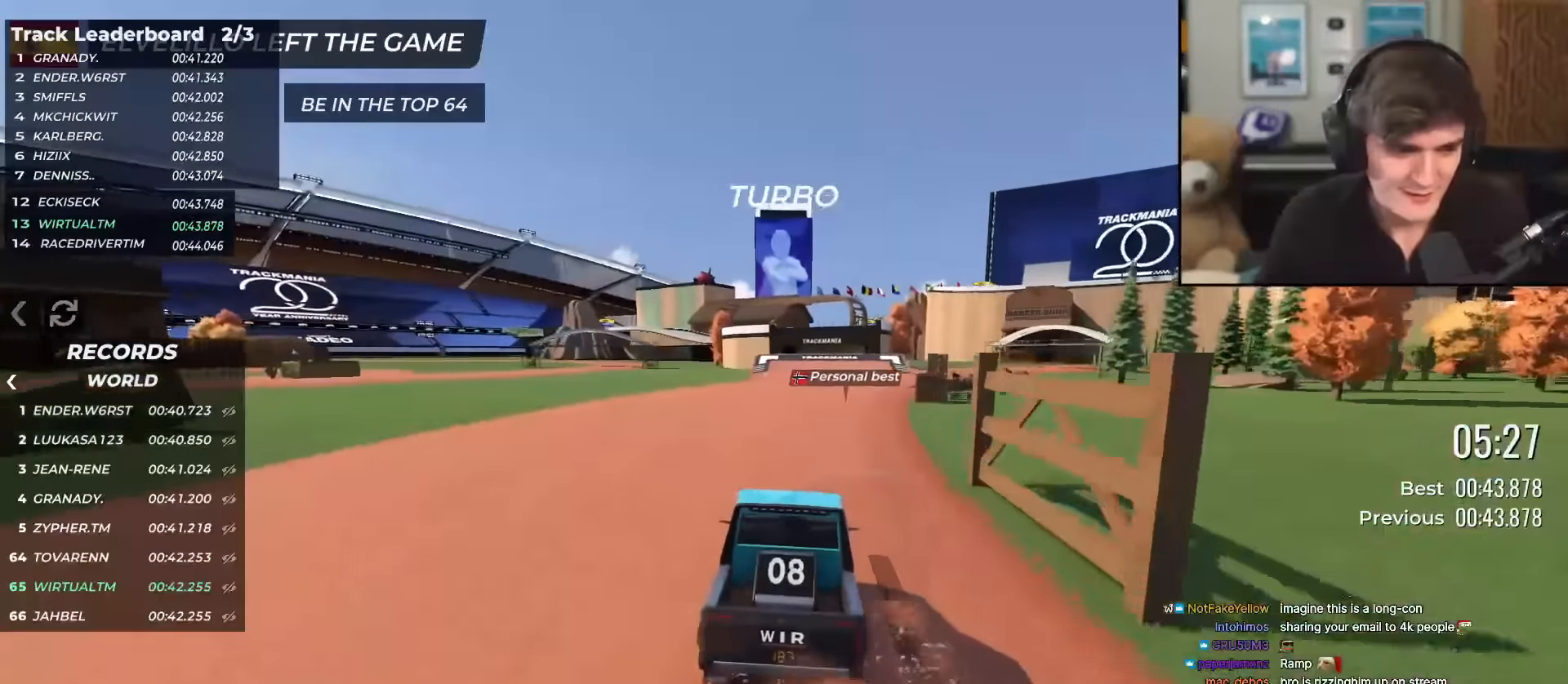
{"keys": ["up"], "events": [[34, "right", "up"]]}